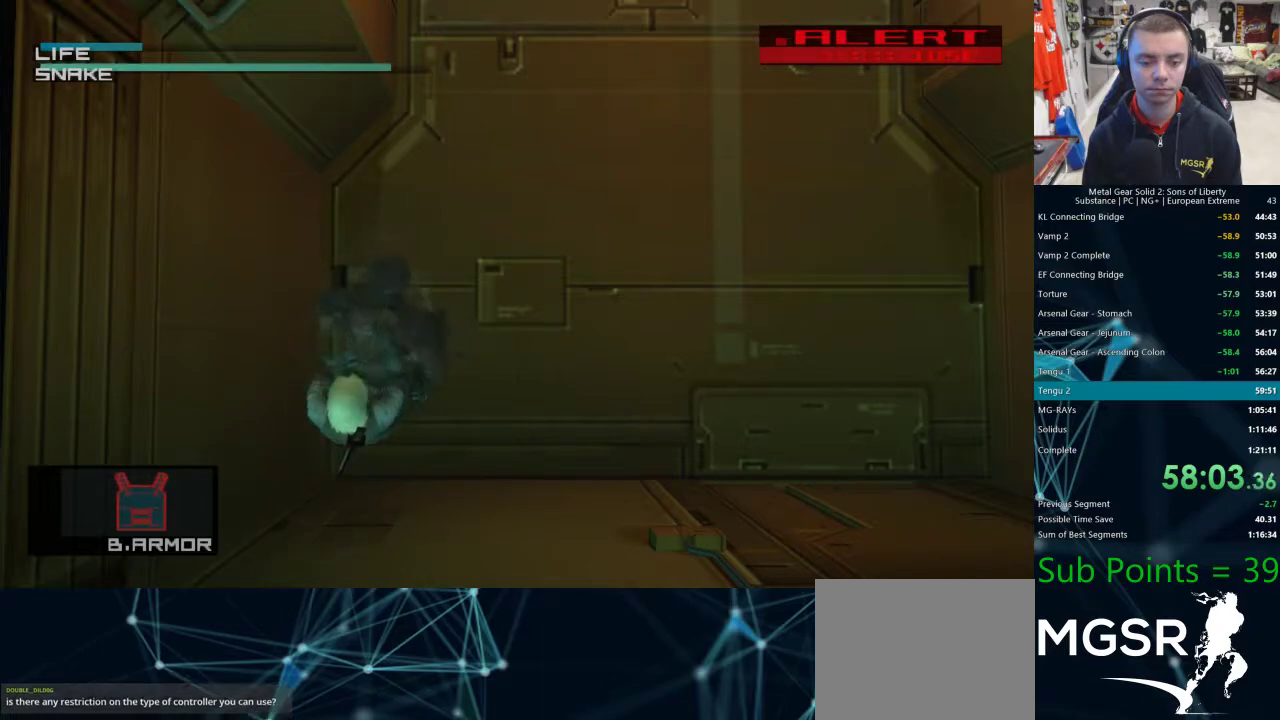
Gameplay with a controller (PlayStation layout); each line is a JSON object with the inputs held at the frame after it. "events" lists button and stick changes between this image and that frame as [ms after this image, input, new state], when the widget could be followed in between. Not read: R1.
{"buttons": [], "left_stick": "center", "right_stick": "center", "events": []}
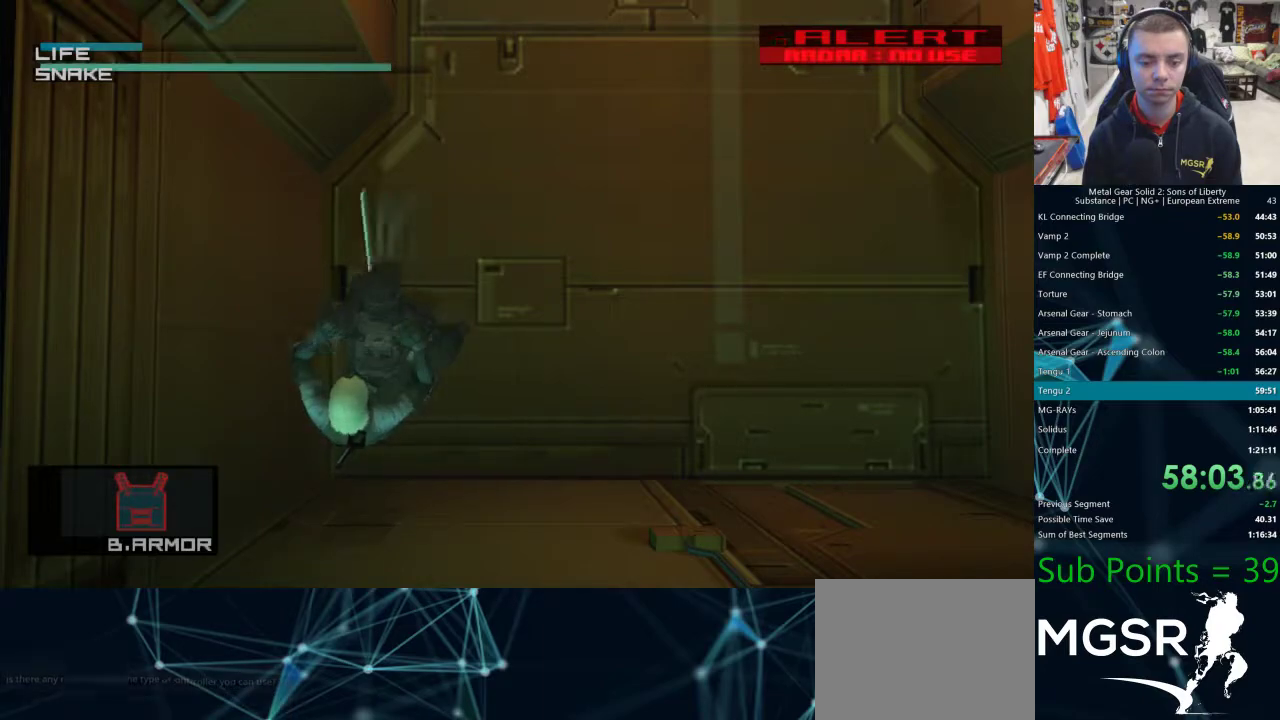
{"buttons": [], "left_stick": "center", "right_stick": "center", "events": []}
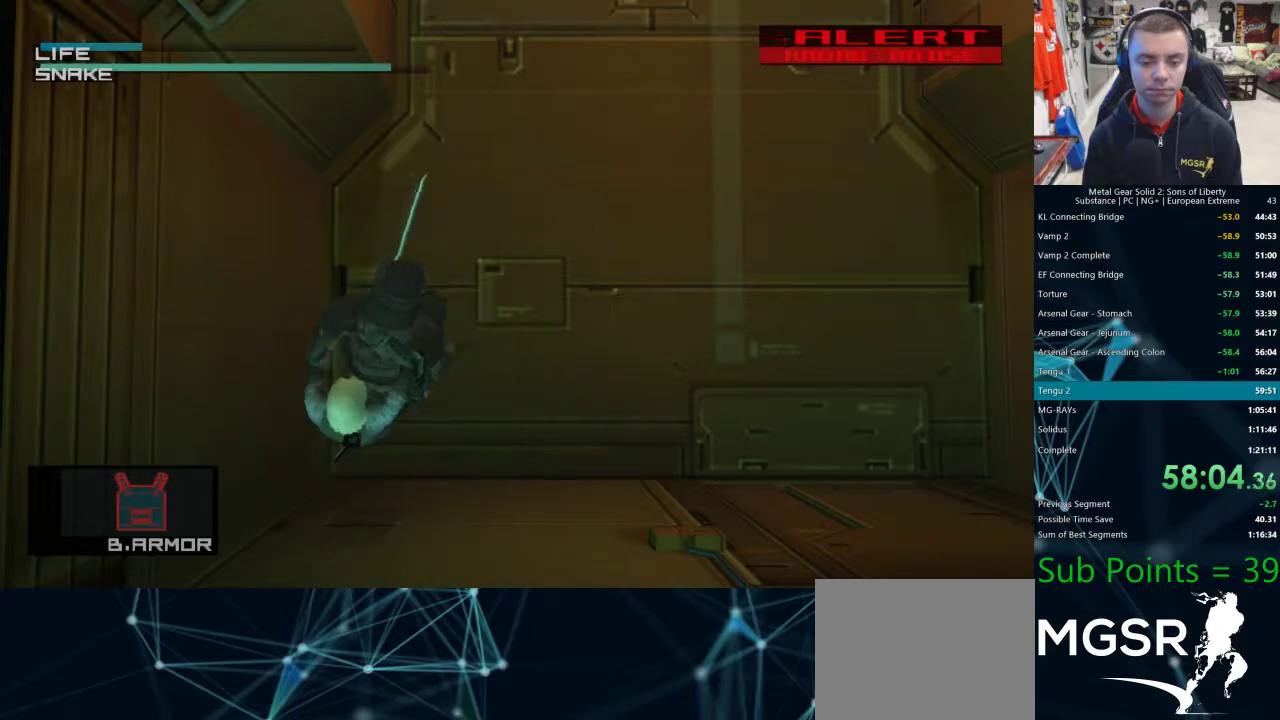
{"buttons": ["SQUARE"], "left_stick": "center", "right_stick": "center", "events": [[33, "SQUARE", "down"]]}
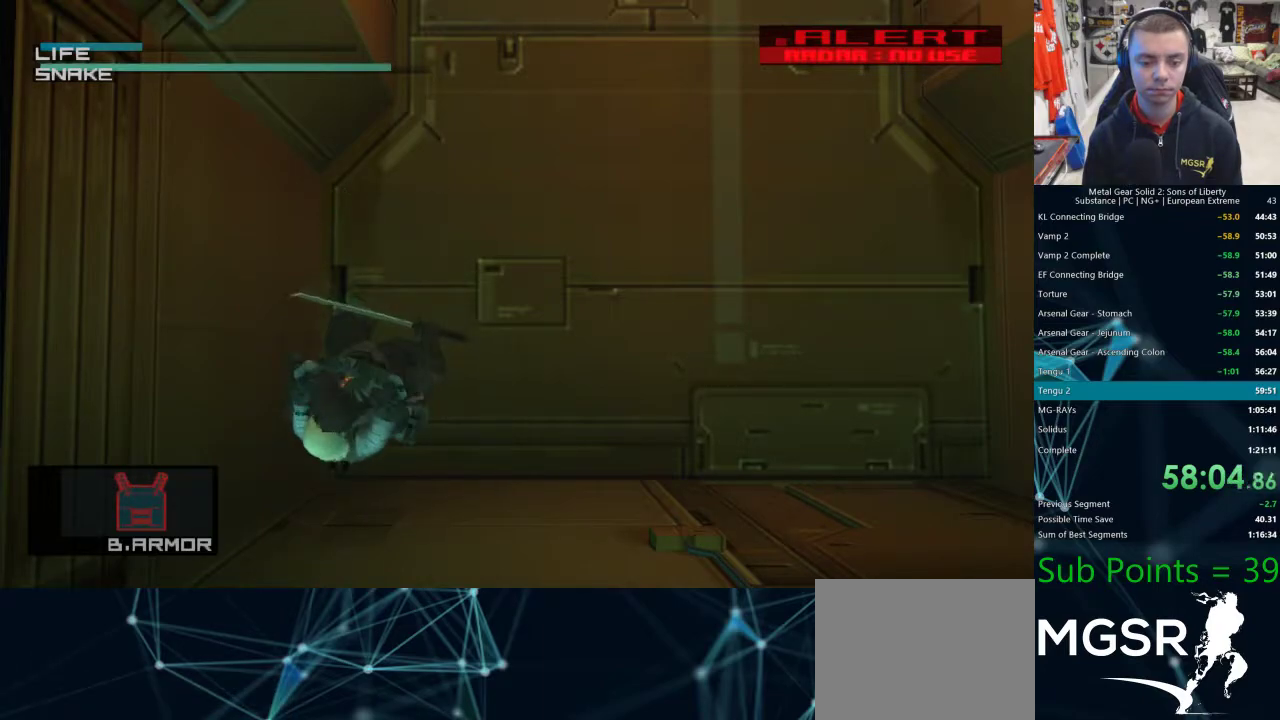
{"buttons": ["SQUARE"], "left_stick": "center", "right_stick": "center", "events": []}
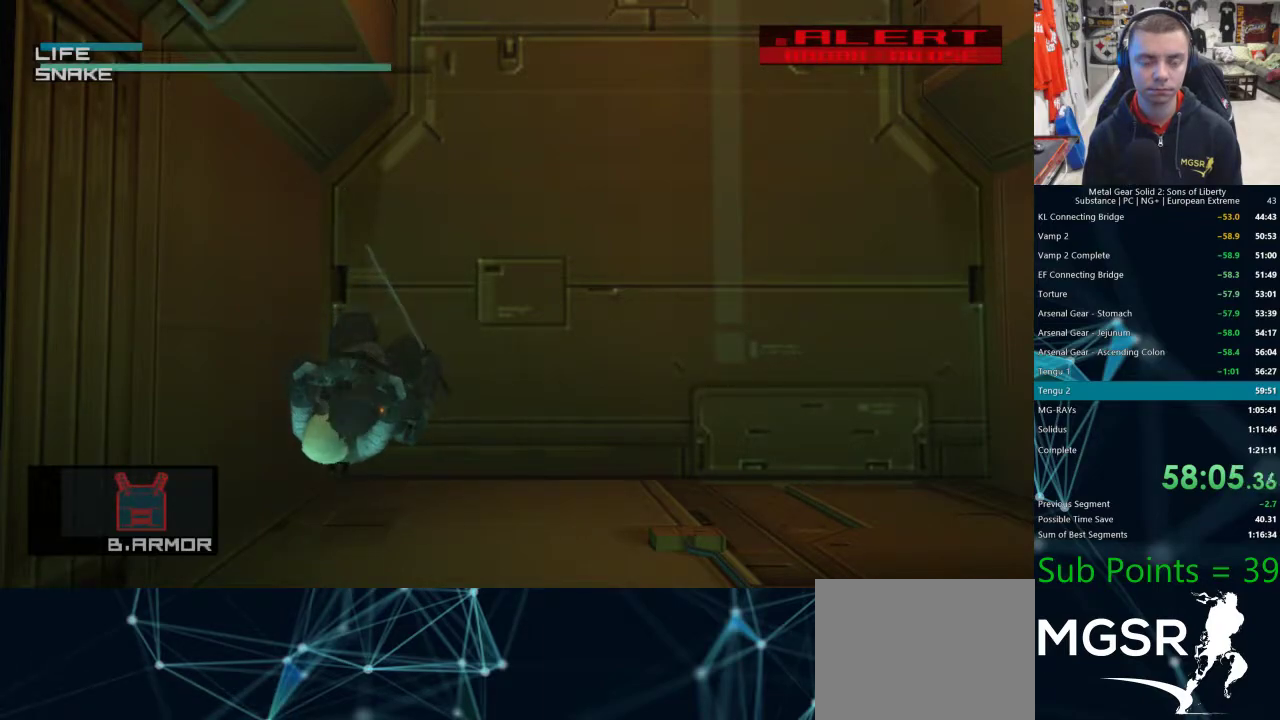
{"buttons": ["SQUARE"], "left_stick": "center", "right_stick": "center", "events": []}
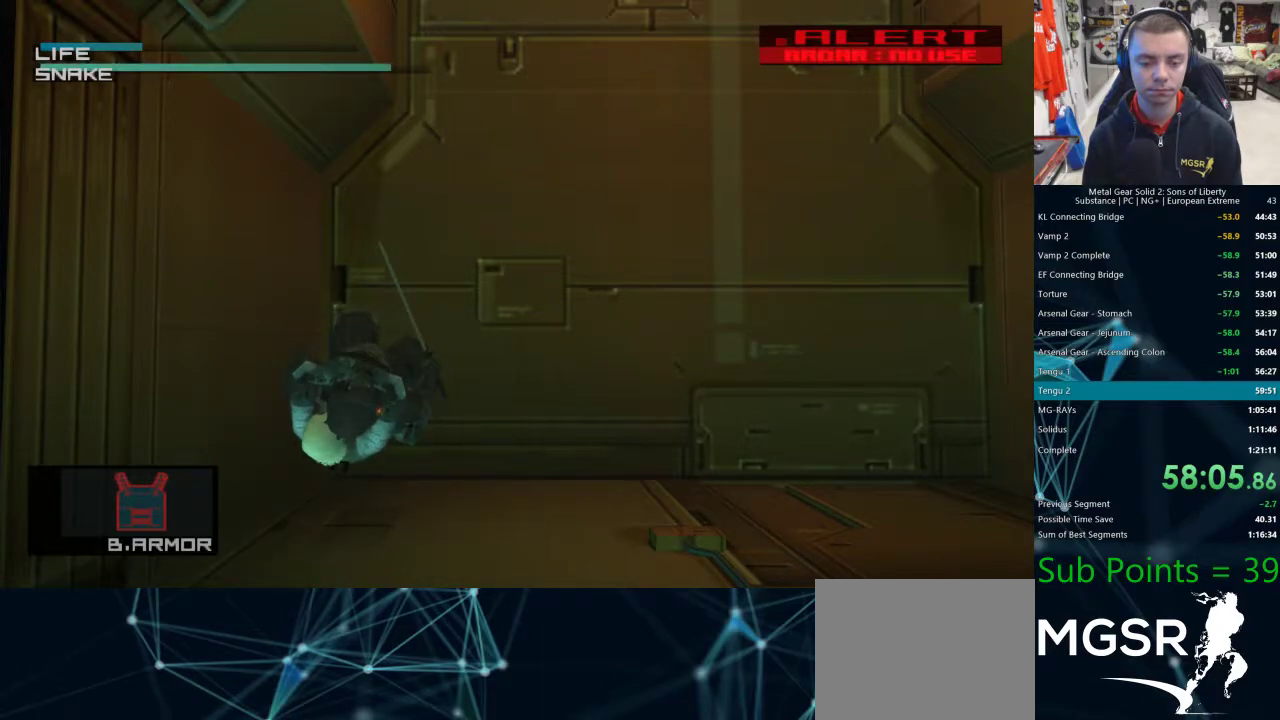
{"buttons": ["SQUARE"], "left_stick": "center", "right_stick": "center", "events": []}
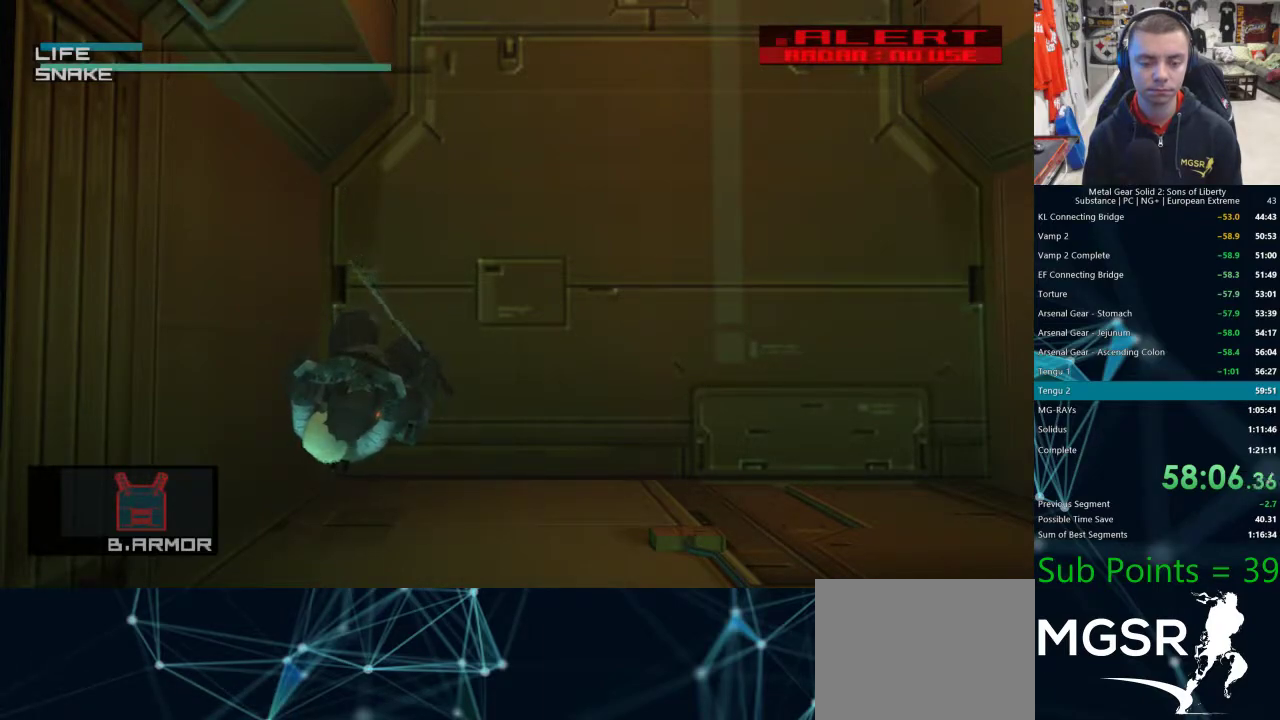
{"buttons": ["SQUARE"], "left_stick": "center", "right_stick": "center", "events": []}
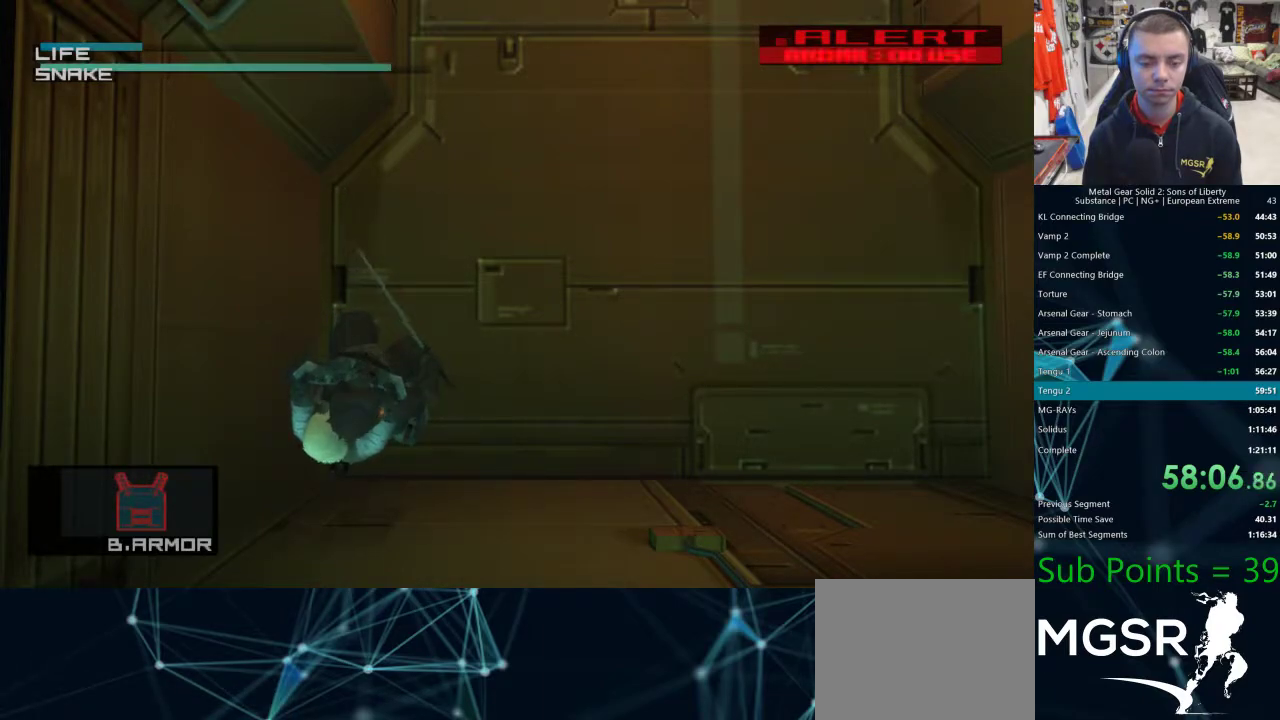
{"buttons": ["SQUARE"], "left_stick": "center", "right_stick": "center", "events": []}
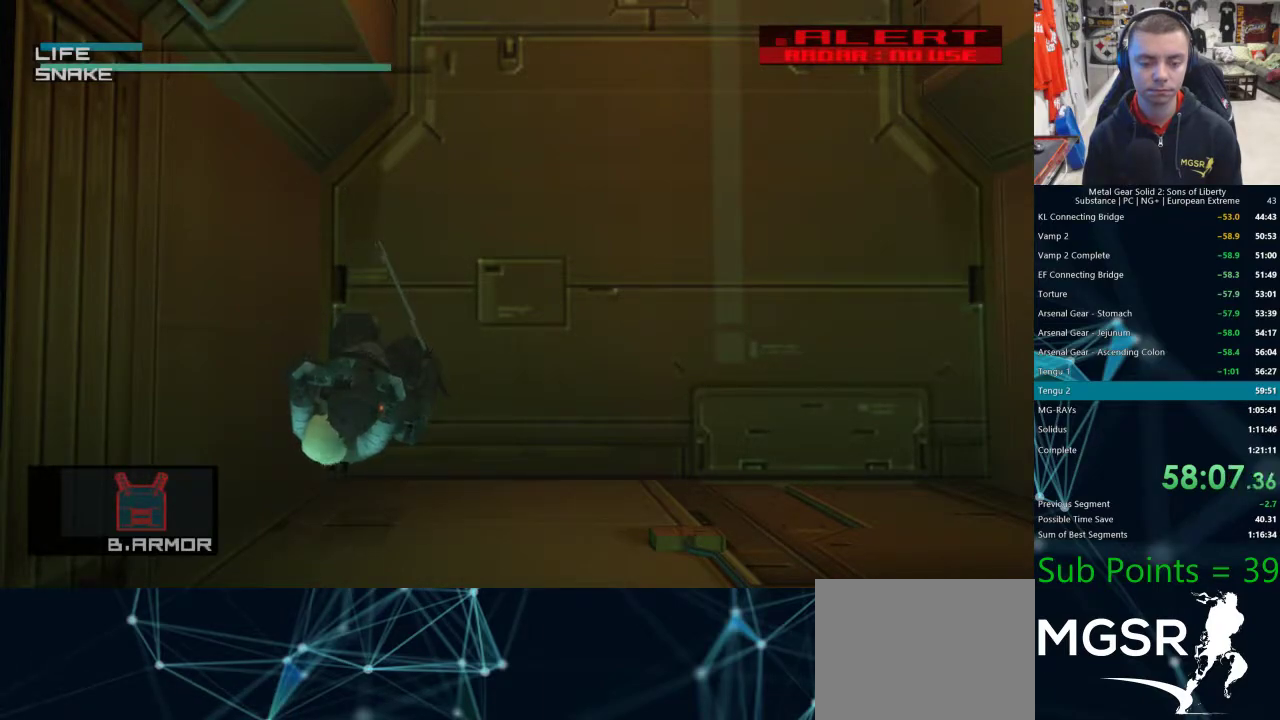
{"buttons": ["SQUARE"], "left_stick": "center", "right_stick": "center", "events": []}
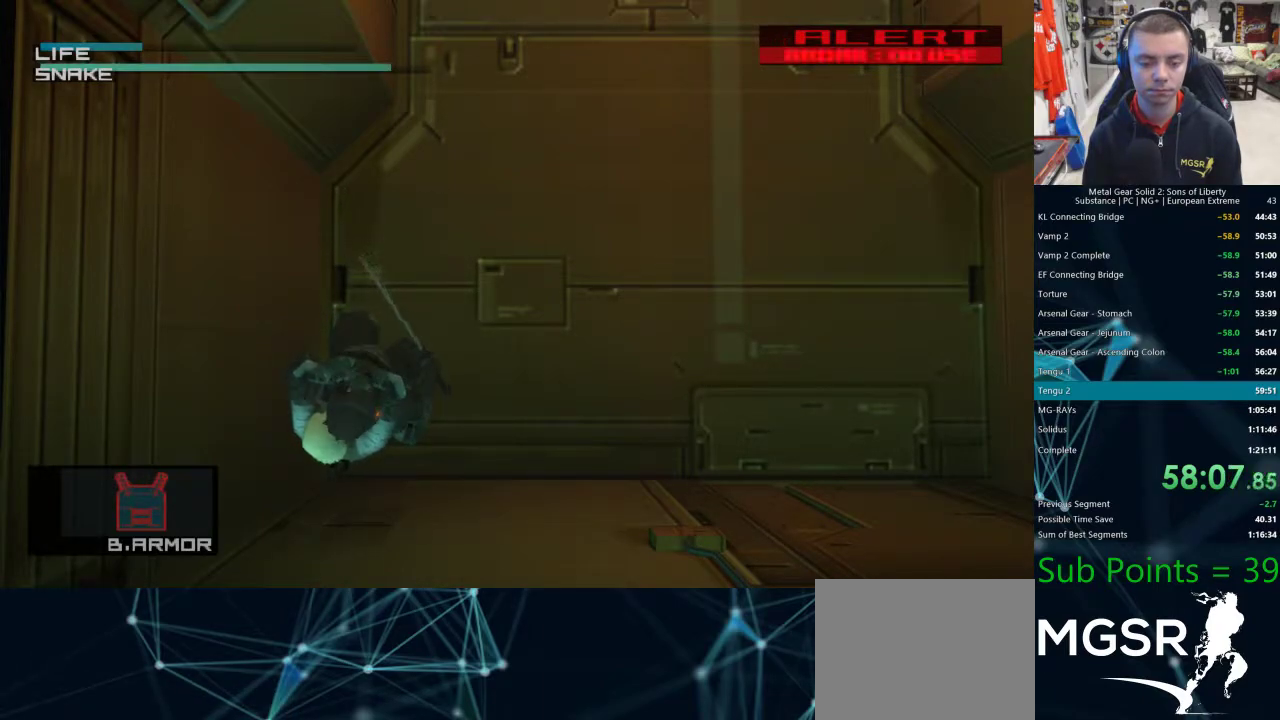
{"buttons": ["SQUARE"], "left_stick": "center", "right_stick": "center", "events": []}
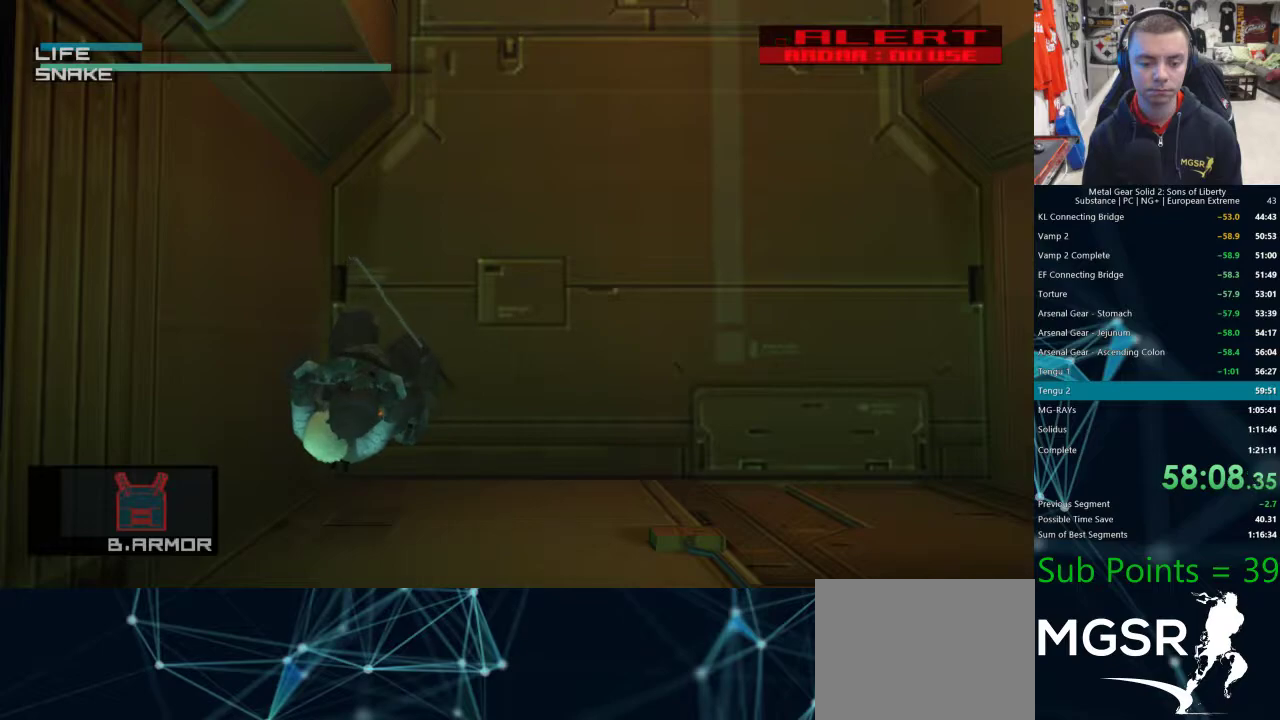
{"buttons": ["SQUARE"], "left_stick": "center", "right_stick": "center", "events": []}
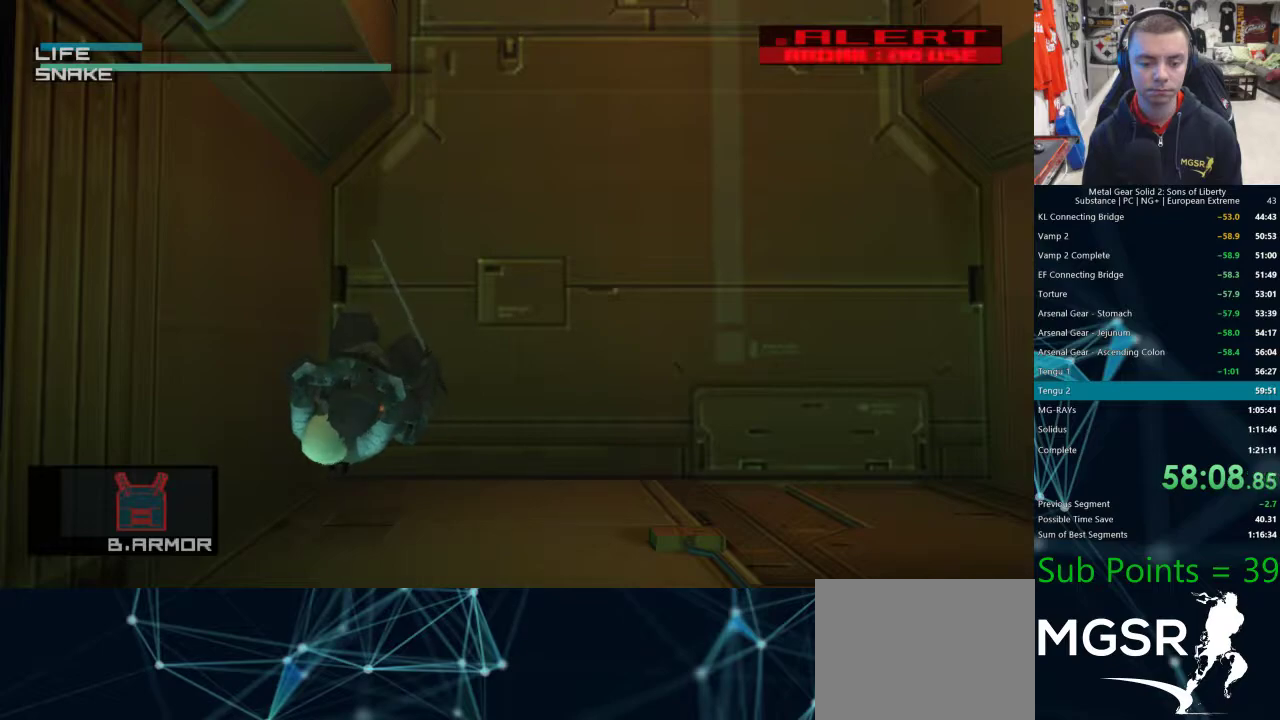
{"buttons": ["SQUARE"], "left_stick": "center", "right_stick": "center", "events": []}
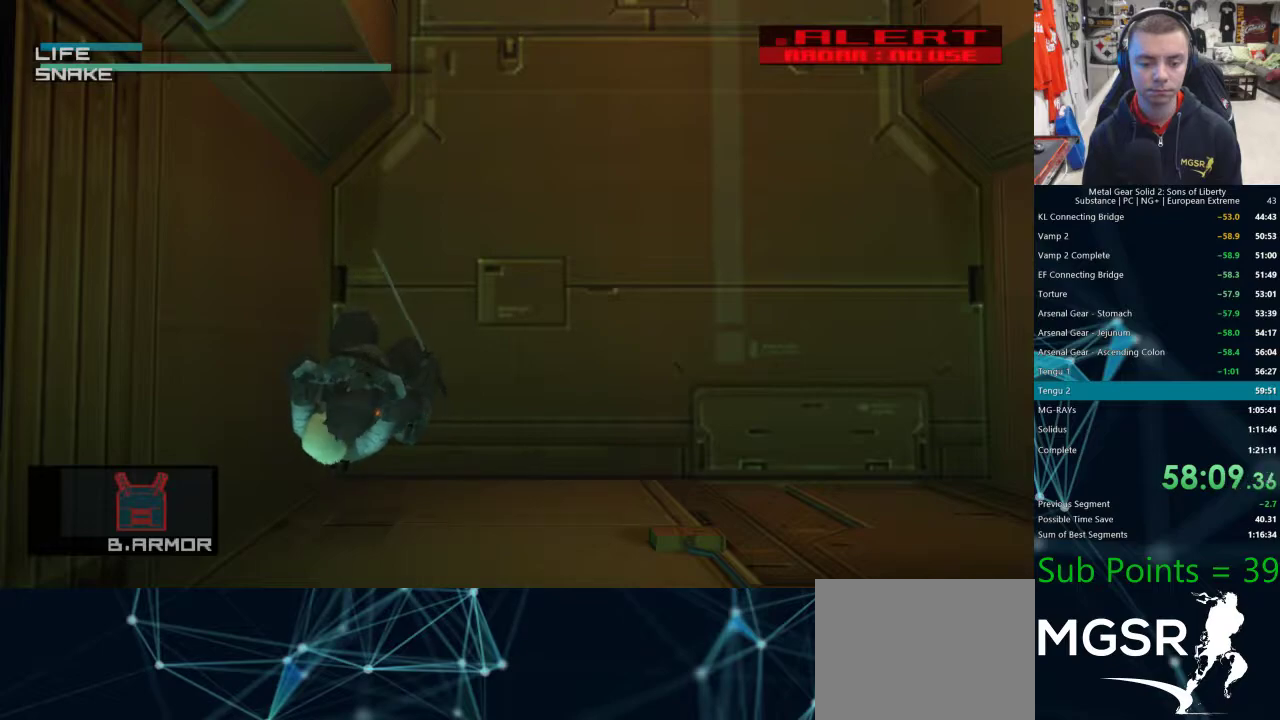
{"buttons": ["SQUARE"], "left_stick": "center", "right_stick": "center", "events": []}
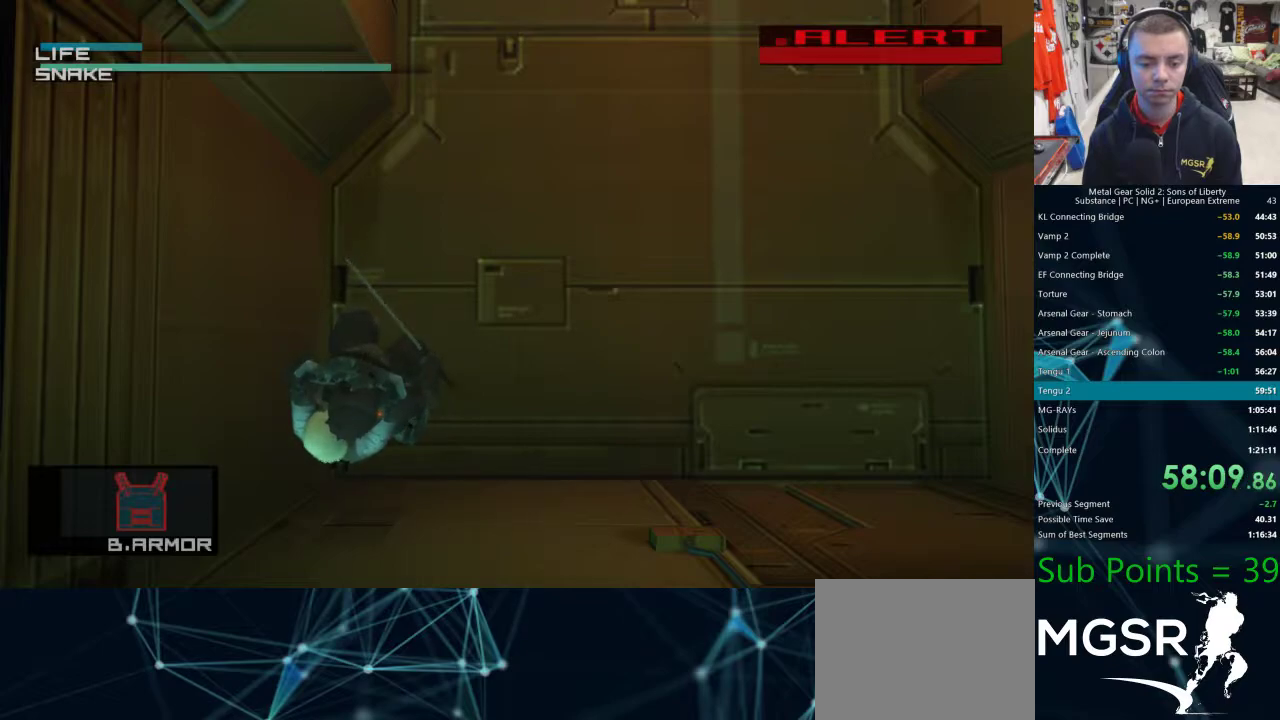
{"buttons": ["SQUARE"], "left_stick": "center", "right_stick": "center", "events": []}
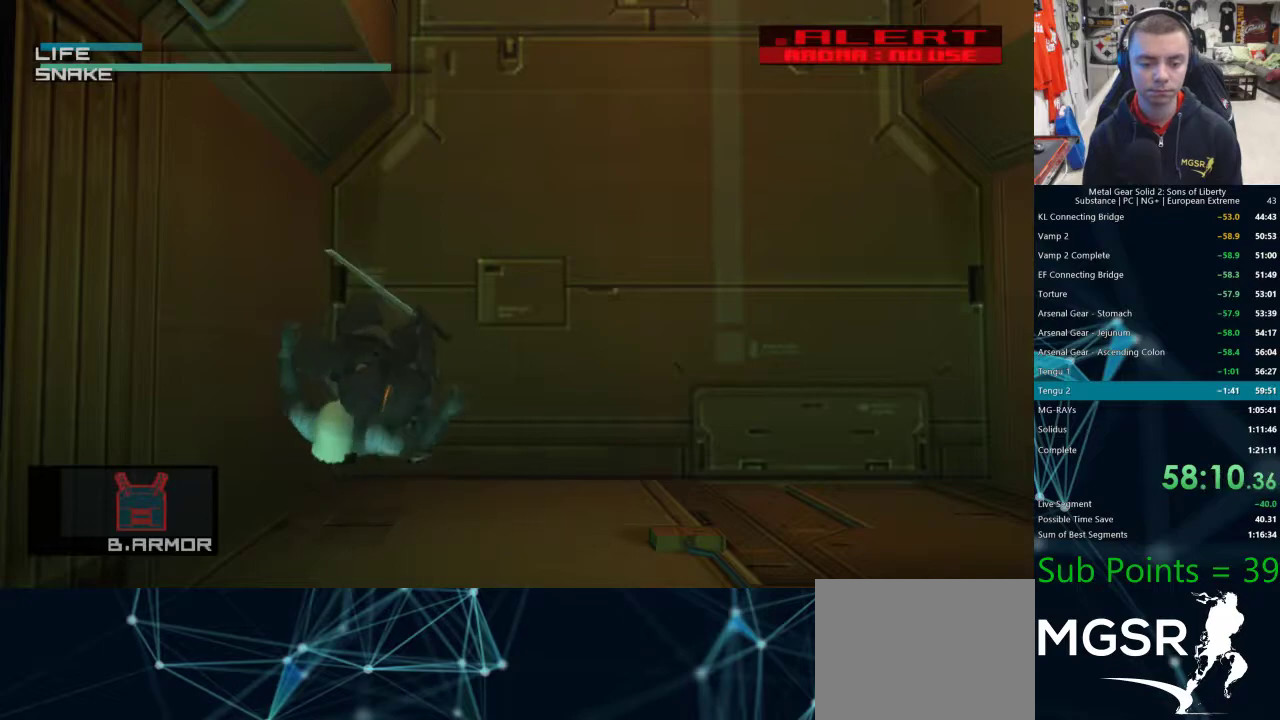
{"buttons": [], "left_stick": "up-right", "right_stick": "center", "events": [[50, "left_stick", "up-right"], [183, "SQUARE", "up"]]}
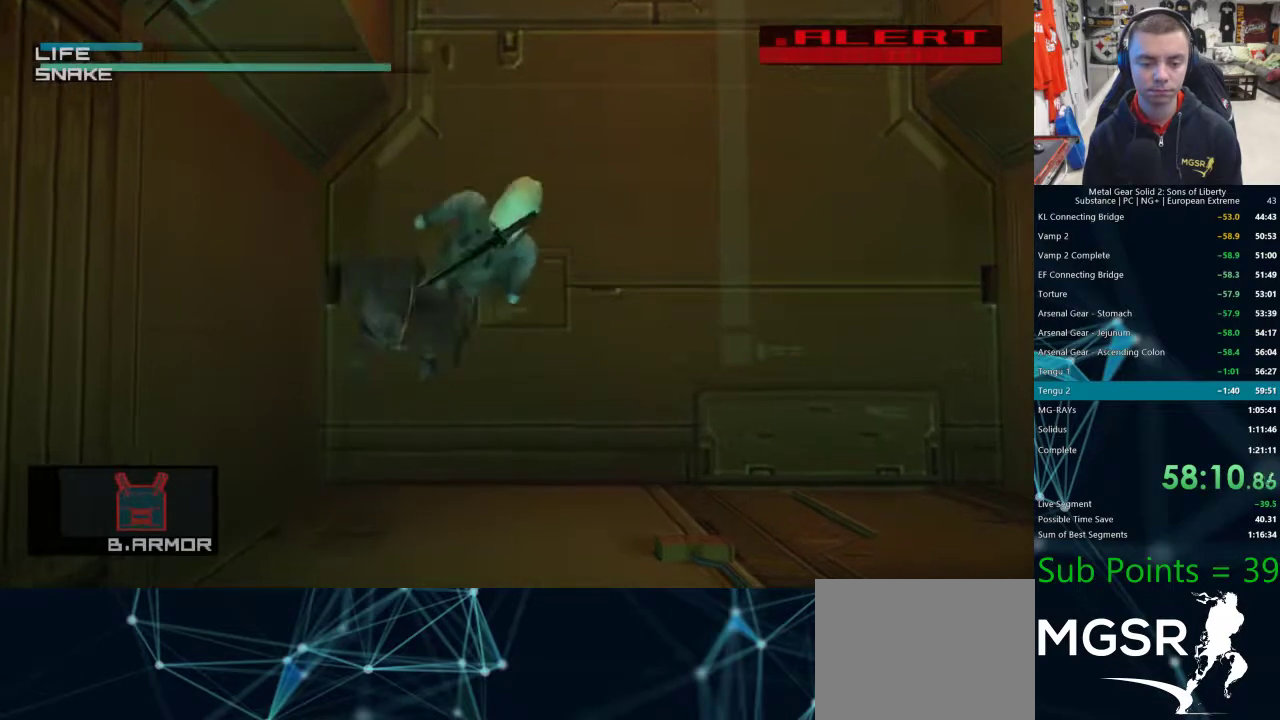
{"buttons": [], "left_stick": "up-right", "right_stick": "center", "events": []}
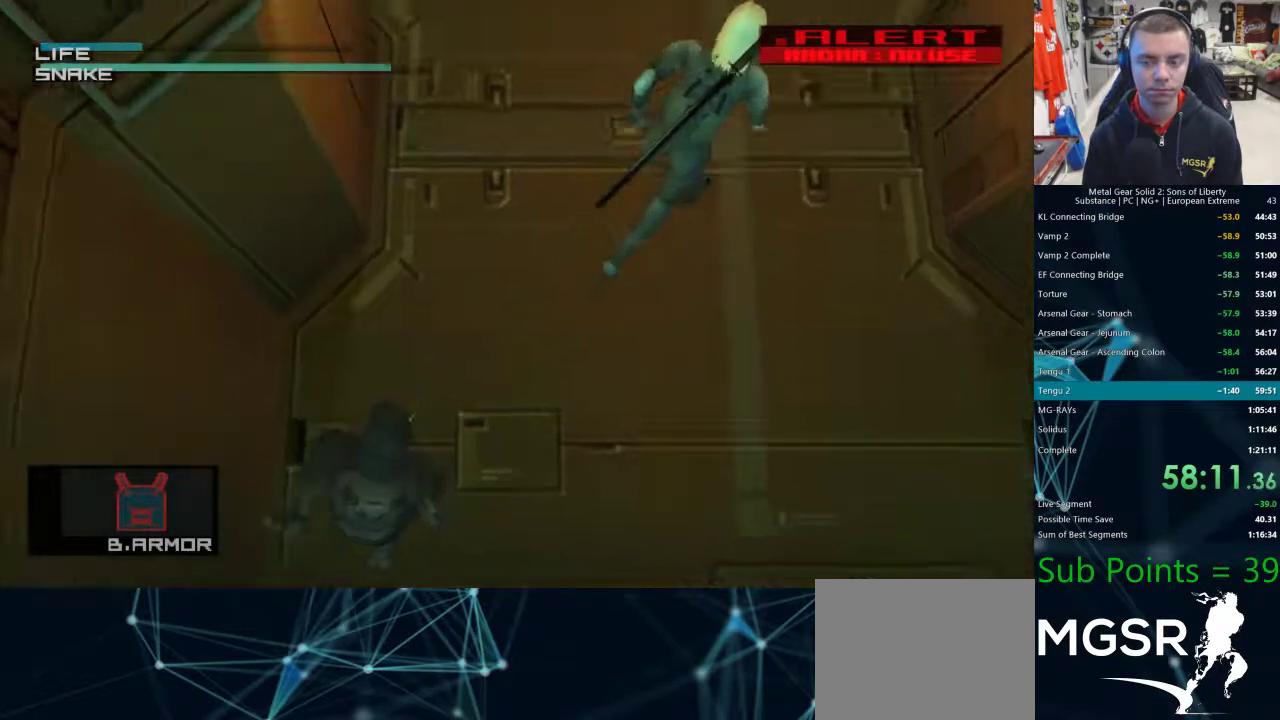
{"buttons": [], "left_stick": "up-right", "right_stick": "center", "events": []}
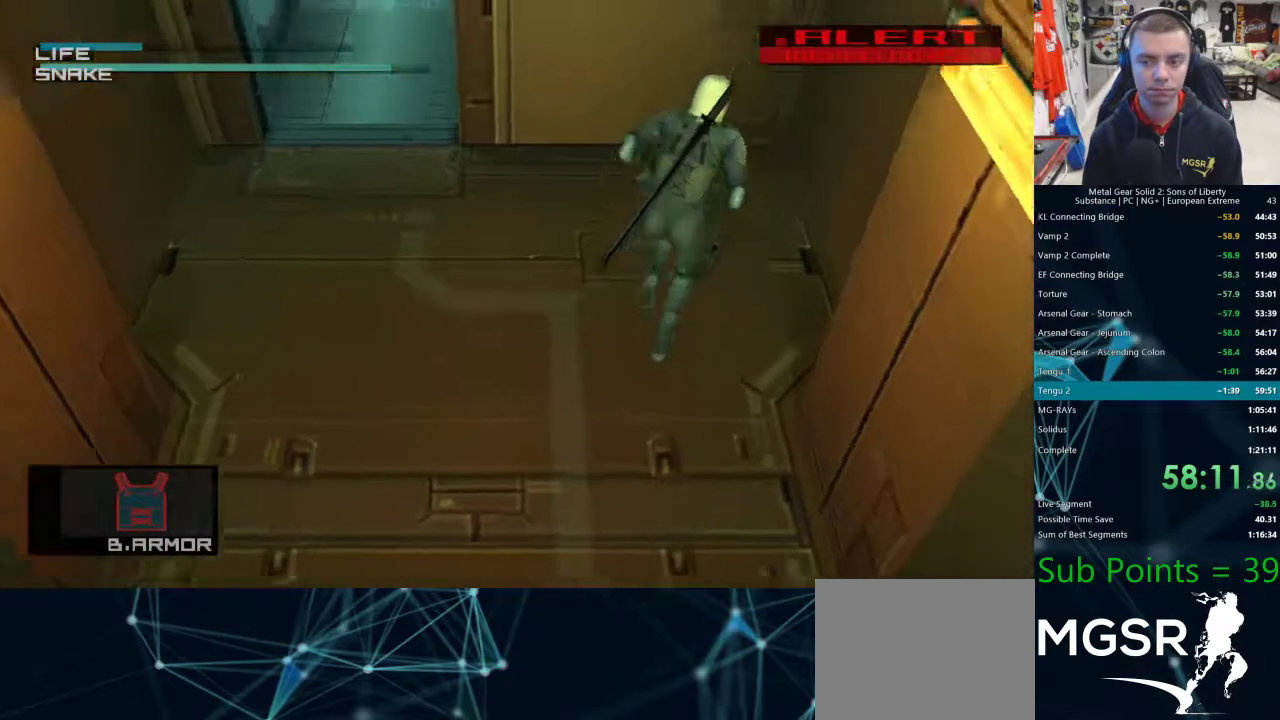
{"buttons": [], "left_stick": "up-right", "right_stick": "center", "events": []}
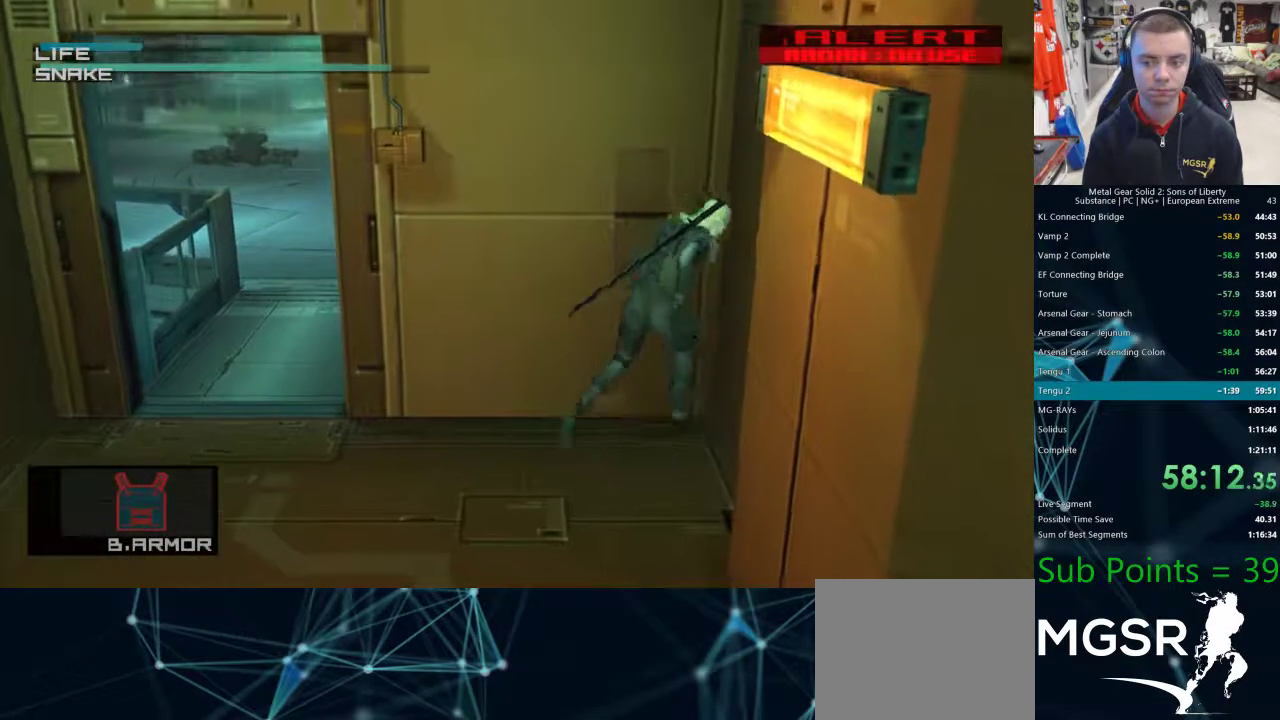
{"buttons": [], "left_stick": "up-right", "right_stick": "center", "events": [[317, "CROSS", "down"], [383, "CROSS", "up"], [433, "CROSS", "down"], [483, "CROSS", "up"]]}
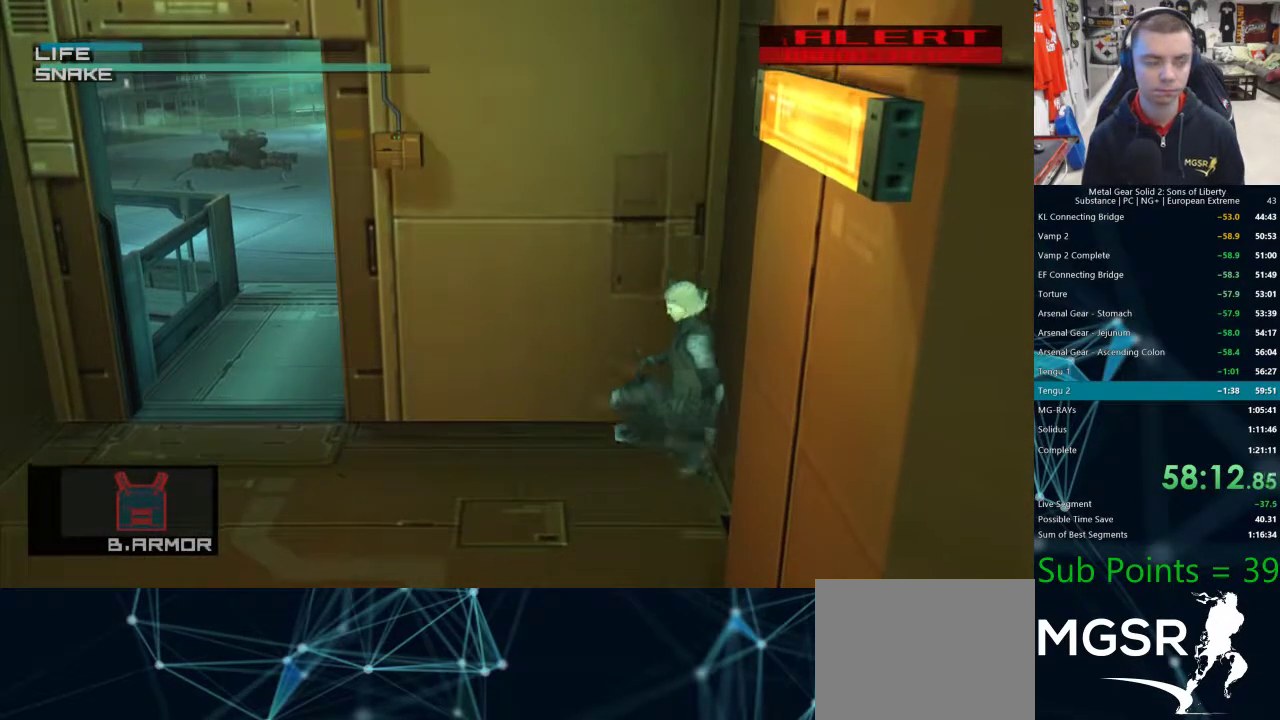
{"buttons": ["CROSS"], "left_stick": "up-right", "right_stick": "center", "events": [[17, "CROSS", "down"], [83, "CROSS", "up"], [117, "CROSS", "down"], [167, "CROSS", "up"], [200, "CROSS", "down"], [250, "CROSS", "up"], [317, "CROSS", "down"], [333, "CROSS", "up"], [383, "CROSS", "down"], [433, "CROSS", "up"], [500, "CROSS", "down"]]}
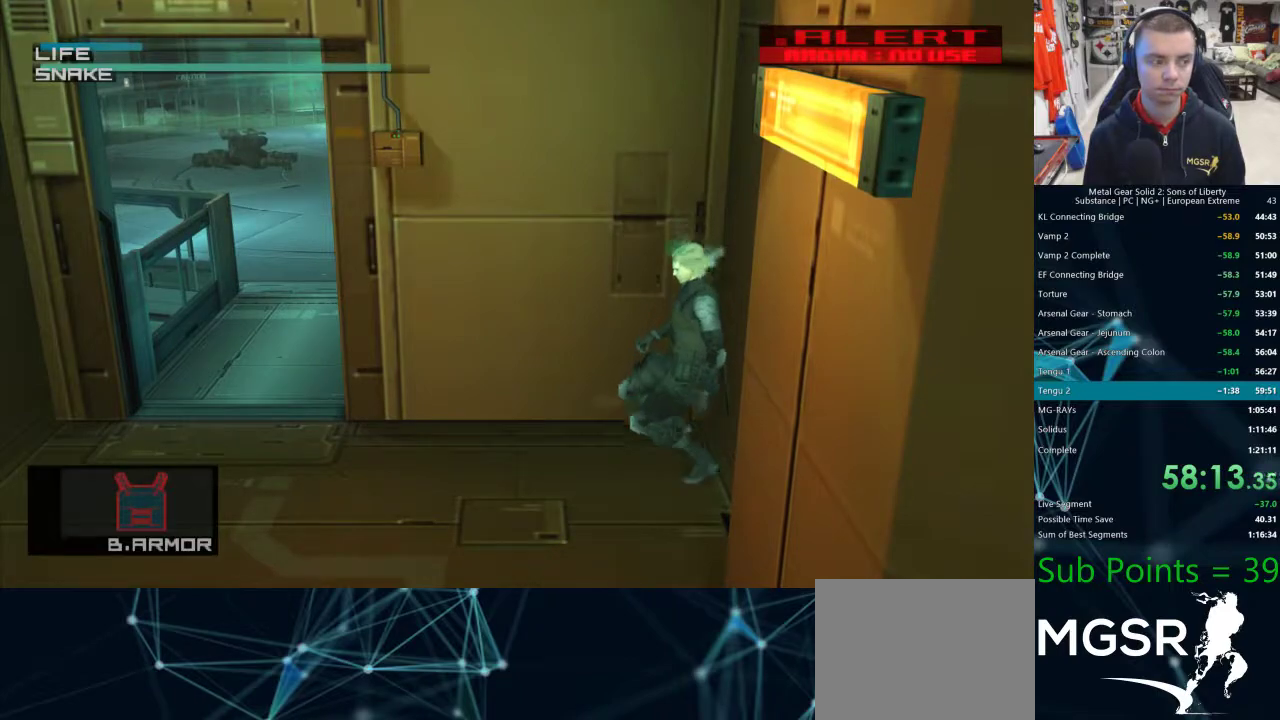
{"buttons": [], "left_stick": "up-right", "right_stick": "center", "events": [[33, "CROSS", "up"], [83, "CROSS", "down"], [133, "CROSS", "up"], [183, "CROSS", "down"], [217, "CROSS", "up"], [267, "CROSS", "down"], [317, "CROSS", "up"], [367, "CROSS", "down"], [400, "CROSS", "up"], [467, "CROSS", "down"], [483, "CROSS", "up"]]}
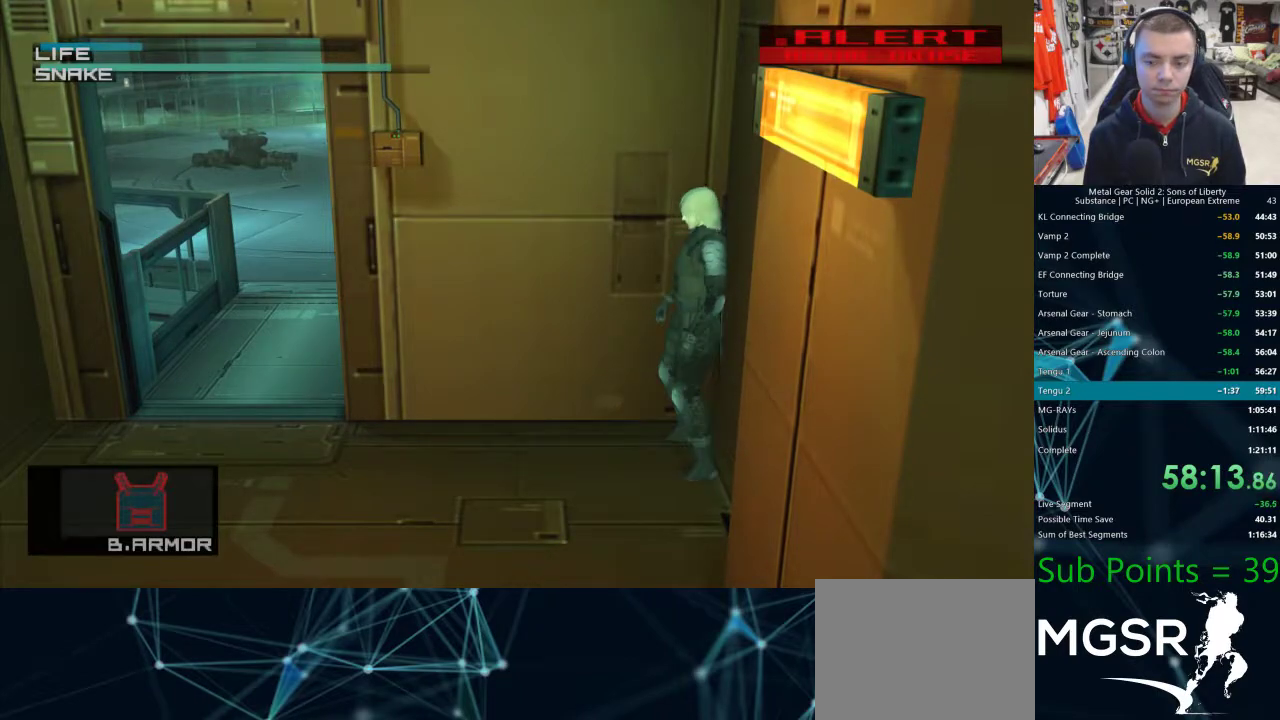
{"buttons": [], "left_stick": "up-right", "right_stick": "center", "events": [[50, "CROSS", "down"], [67, "CROSS", "up"], [133, "CROSS", "down"], [167, "CROSS", "up"], [233, "CROSS", "down"], [250, "CROSS", "up"], [317, "CROSS", "down"], [333, "CROSS", "up"], [400, "CROSS", "down"], [417, "CROSS", "up"], [483, "CROSS", "down"], [500, "CROSS", "up"]]}
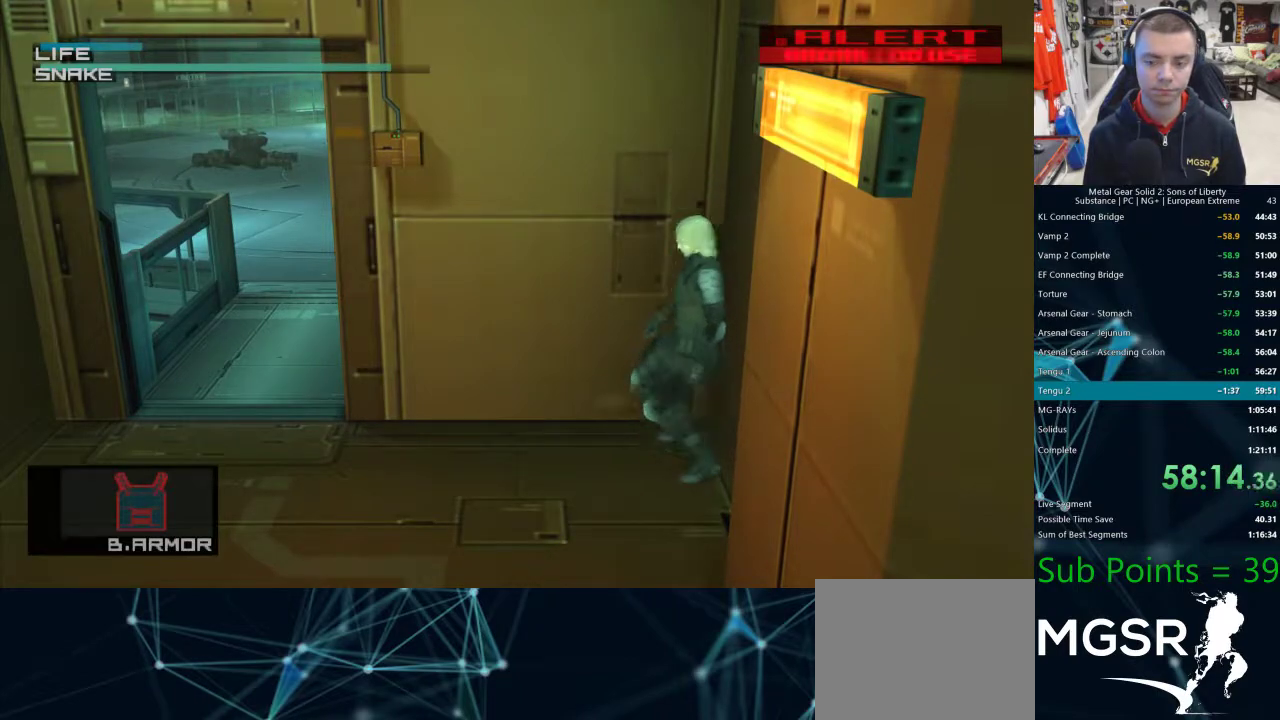
{"buttons": [], "left_stick": "up-right", "right_stick": "center", "events": [[50, "CROSS", "down"], [83, "CROSS", "up"], [133, "CROSS", "down"], [167, "CROSS", "up"], [233, "CROSS", "down"], [267, "CROSS", "up"], [317, "CROSS", "down"], [350, "CROSS", "up"], [400, "CROSS", "down"], [417, "CROSS", "up"], [483, "CROSS", "down"], [500, "CROSS", "up"]]}
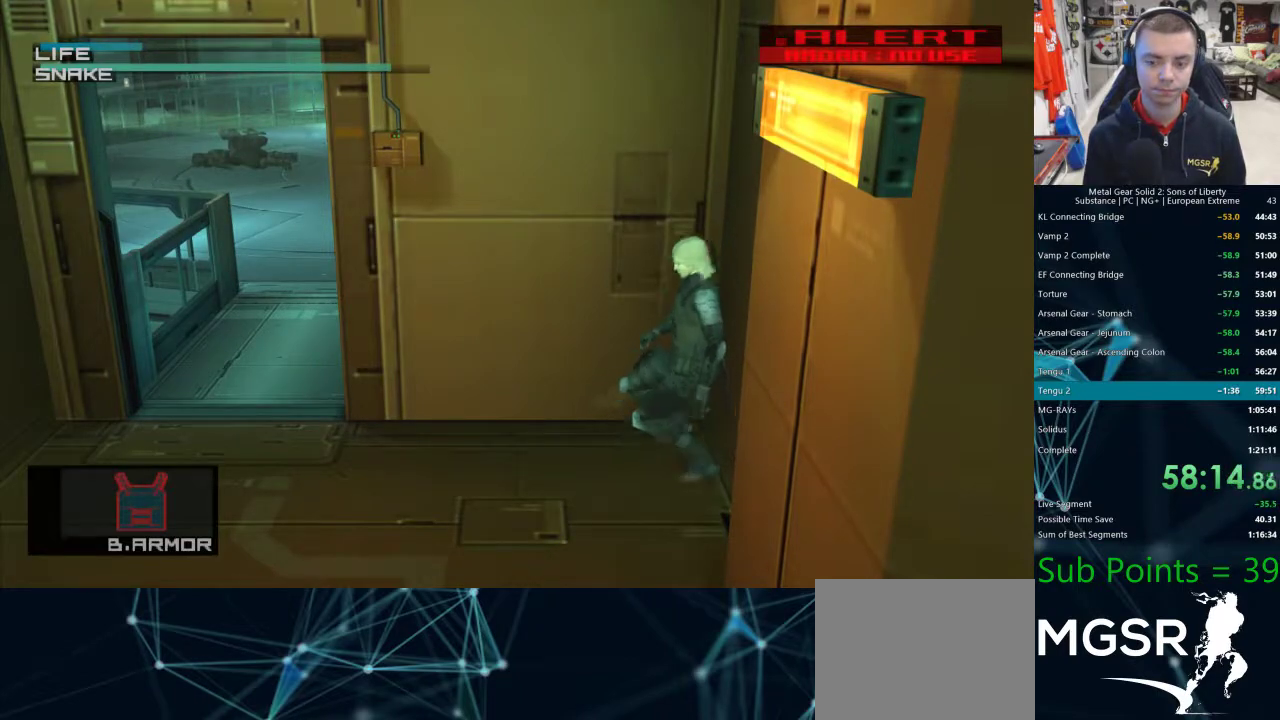
{"buttons": [], "left_stick": "up-right", "right_stick": "center", "events": [[50, "CROSS", "down"], [100, "CROSS", "up"], [150, "CROSS", "down"], [183, "CROSS", "up"], [233, "CROSS", "down"], [267, "CROSS", "up"], [317, "CROSS", "down"], [333, "CROSS", "up"], [400, "CROSS", "down"], [417, "CROSS", "up"], [483, "CROSS", "down"], [500, "CROSS", "up"]]}
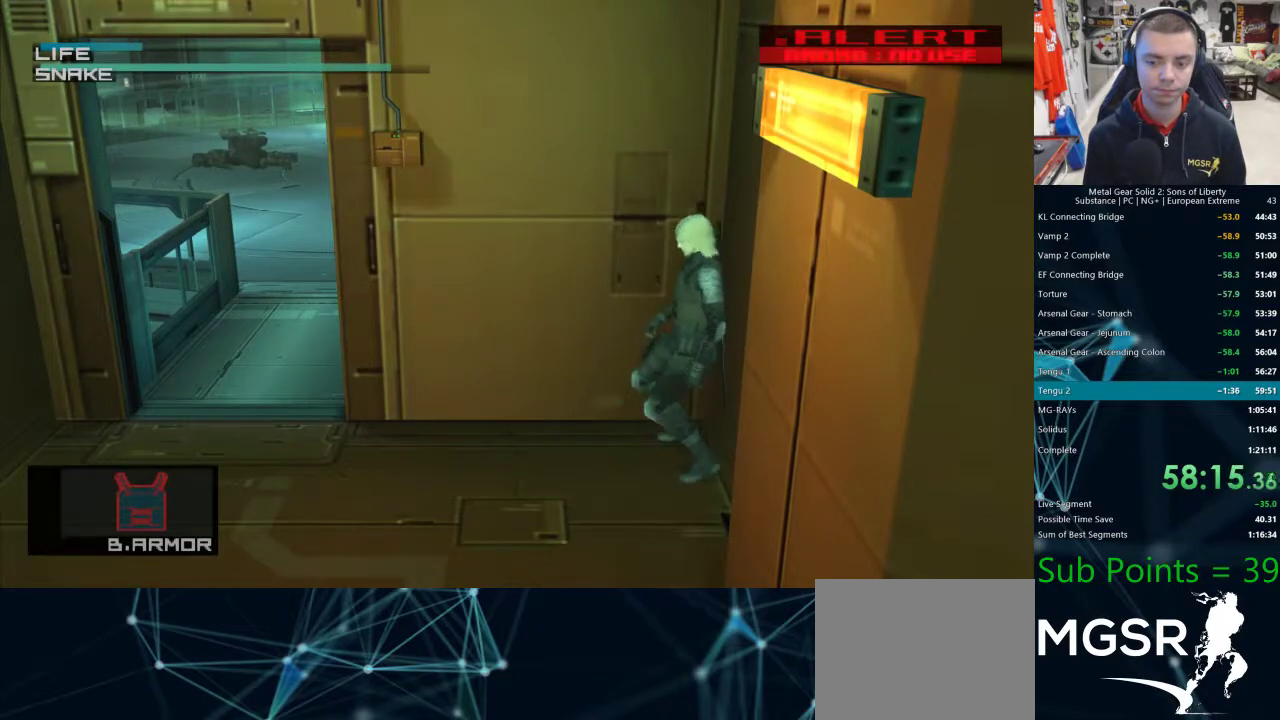
{"buttons": ["CROSS"], "left_stick": "up-right", "right_stick": "center", "events": [[67, "CROSS", "down"], [100, "CROSS", "up"], [150, "CROSS", "down"], [183, "CROSS", "up"], [317, "CROSS", "down"], [350, "CROSS", "up"], [400, "CROSS", "down"], [433, "CROSS", "up"], [483, "CROSS", "down"]]}
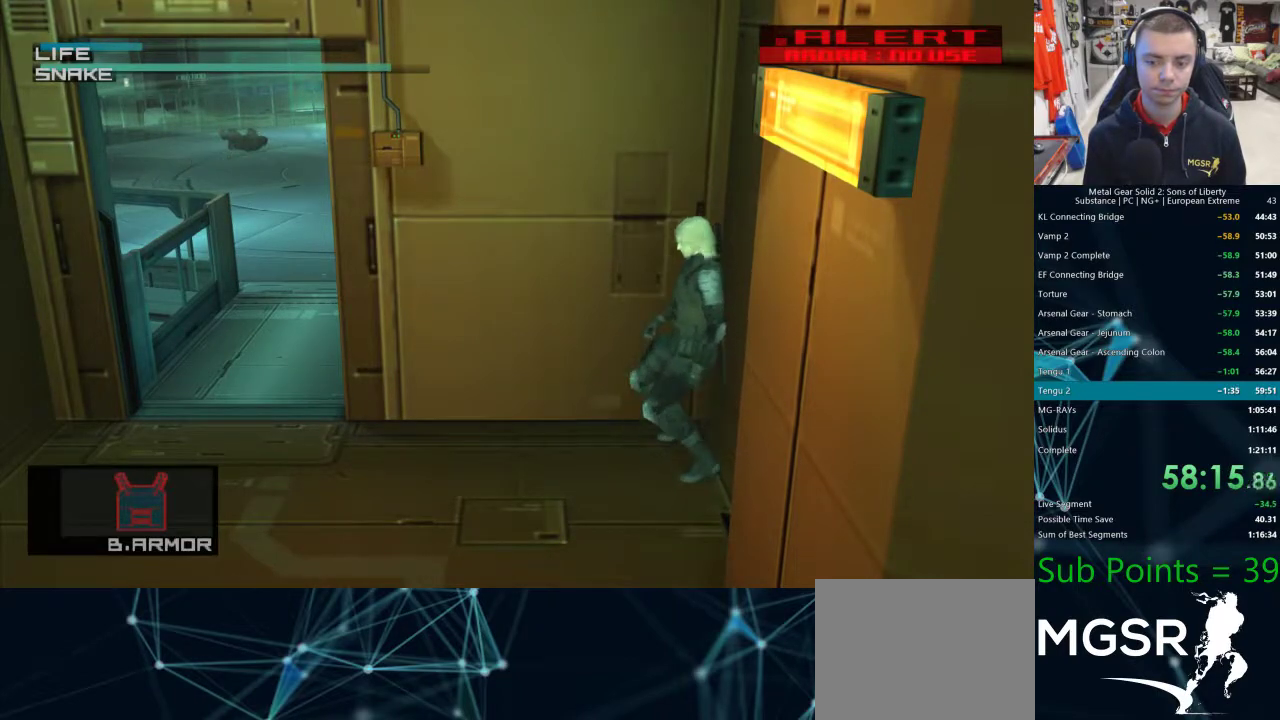
{"buttons": ["CROSS"], "left_stick": "up-right", "right_stick": "center", "events": [[17, "CROSS", "up"], [67, "CROSS", "down"], [100, "CROSS", "up"], [167, "CROSS", "down"], [183, "CROSS", "up"], [250, "CROSS", "down"], [283, "CROSS", "up"], [317, "CROSS", "down"], [350, "CROSS", "up"], [417, "CROSS", "down"], [433, "CROSS", "up"], [483, "CROSS", "down"]]}